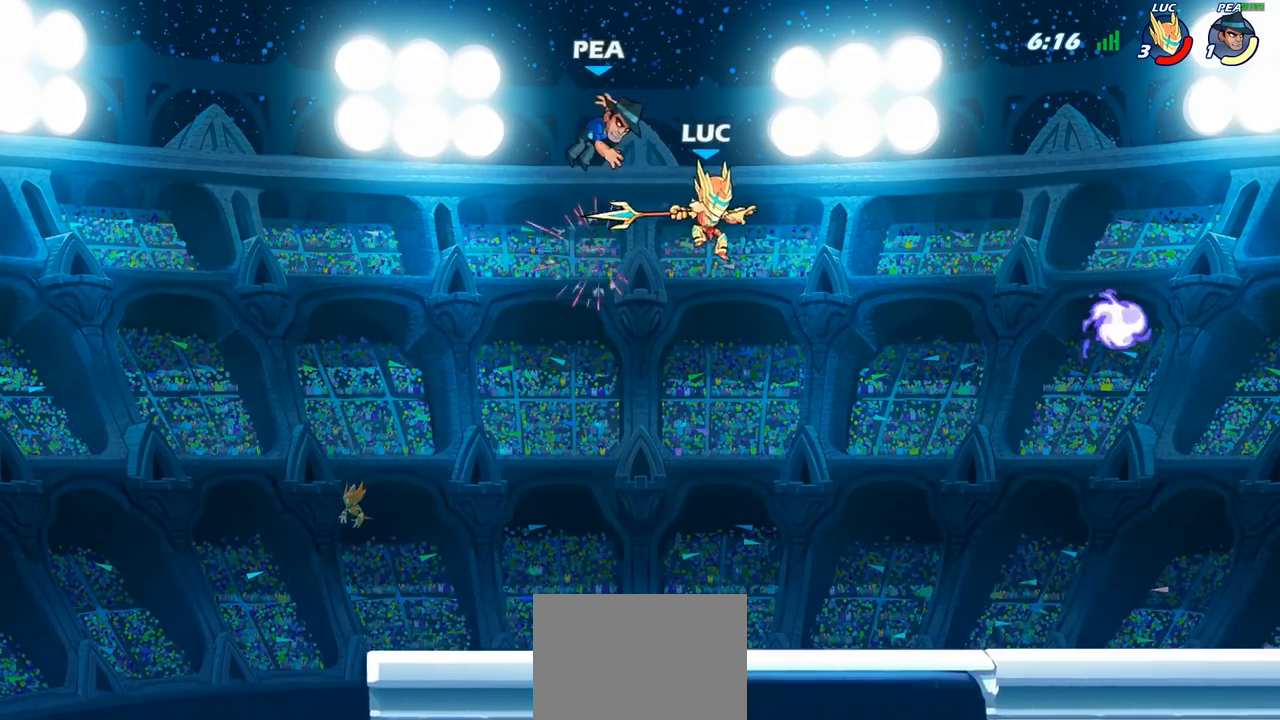
Gameplay with a controller (PlayStation layout); each line is a JSON object with the inputs held at the frame after it. "events" lists button and stick changes between this image and that frame as [ms after this image, input, new state], when the widget could be followed in between.
{"buttons": [], "left_stick": "up-right", "right_stick": "center", "events": [[17, "left_stick", "up-left"], [217, "SQUARE", "down"], [300, "SQUARE", "up"], [483, "left_stick", "up-right"]]}
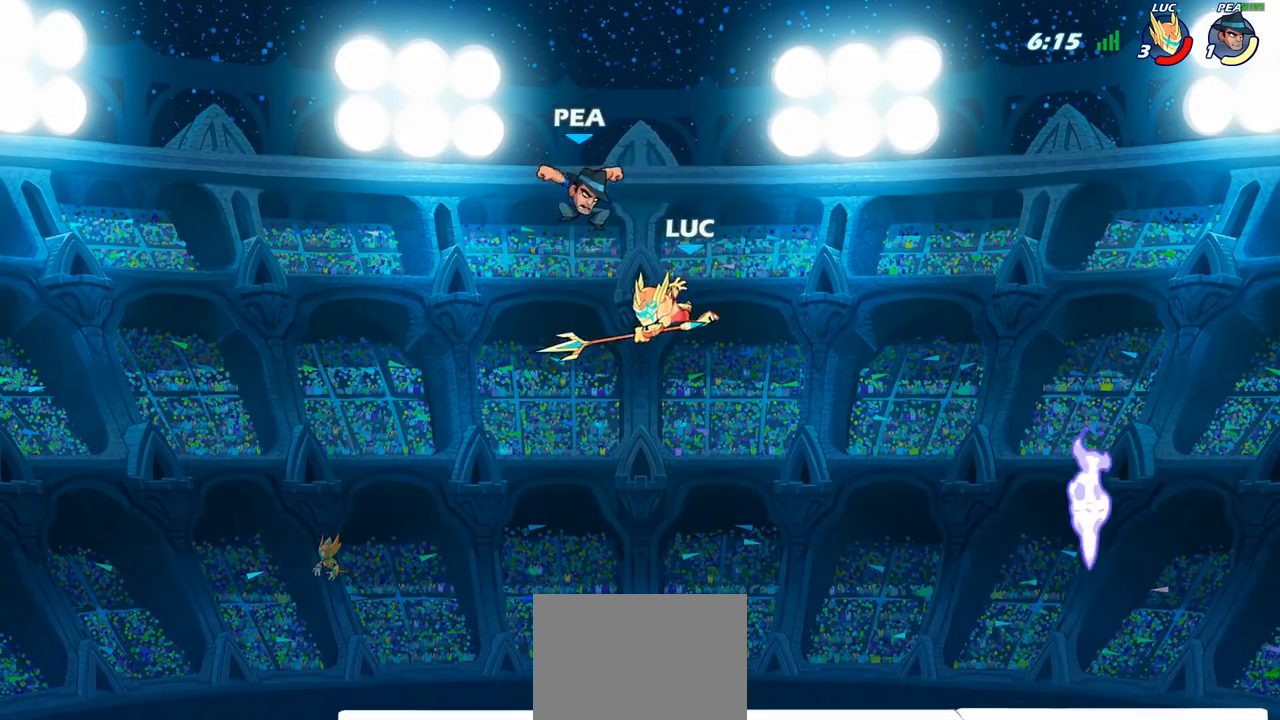
{"buttons": ["SQUARE"], "left_stick": "center", "right_stick": "center", "events": [[100, "left_stick", "right"], [383, "left_stick", "left"], [483, "left_stick", "center"], [500, "SQUARE", "down"]]}
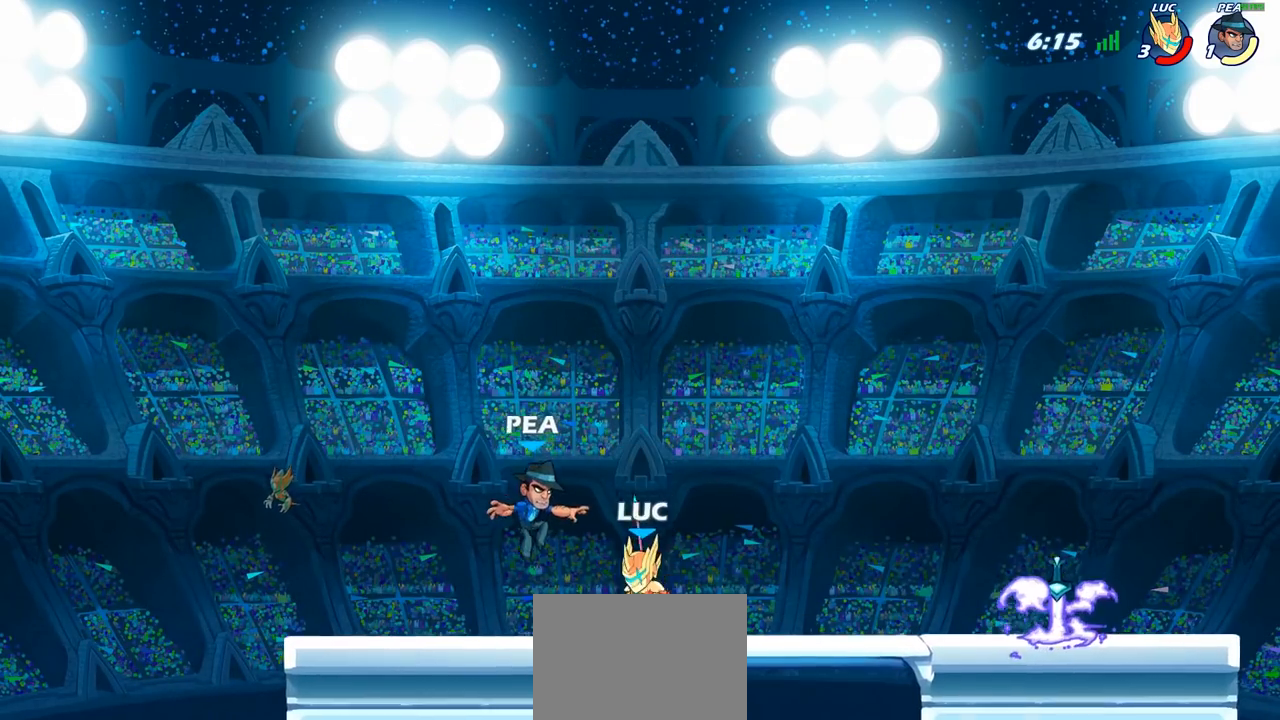
{"buttons": [], "left_stick": "center", "right_stick": "center", "events": [[83, "SQUARE", "up"], [167, "SQUARE", "down"], [267, "SQUARE", "up"], [333, "SQUARE", "down"], [450, "SQUARE", "up"]]}
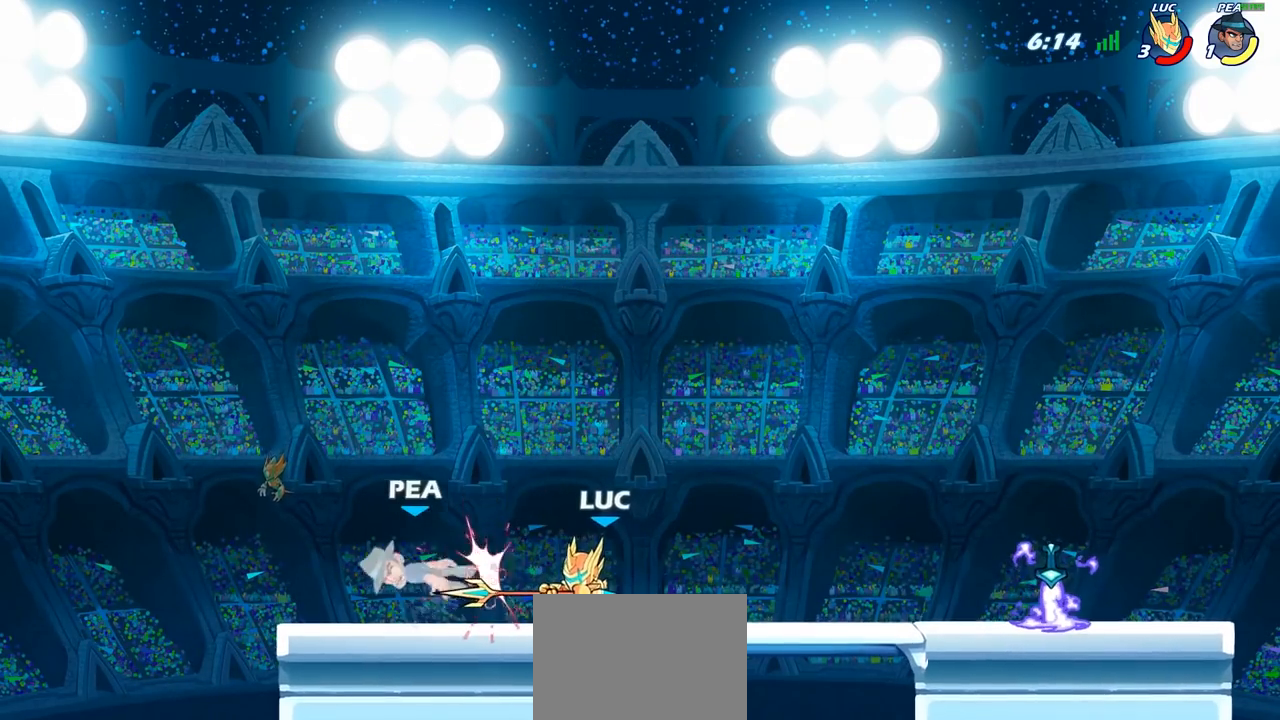
{"buttons": [], "left_stick": "center", "right_stick": "center", "events": [[50, "left_stick", "left"], [133, "R2", "down"], [167, "left_stick", "down-left"], [250, "SQUARE", "down"], [267, "R2", "up"], [350, "SQUARE", "up"], [367, "left_stick", "center"], [383, "L1", "down"], [483, "L1", "up"]]}
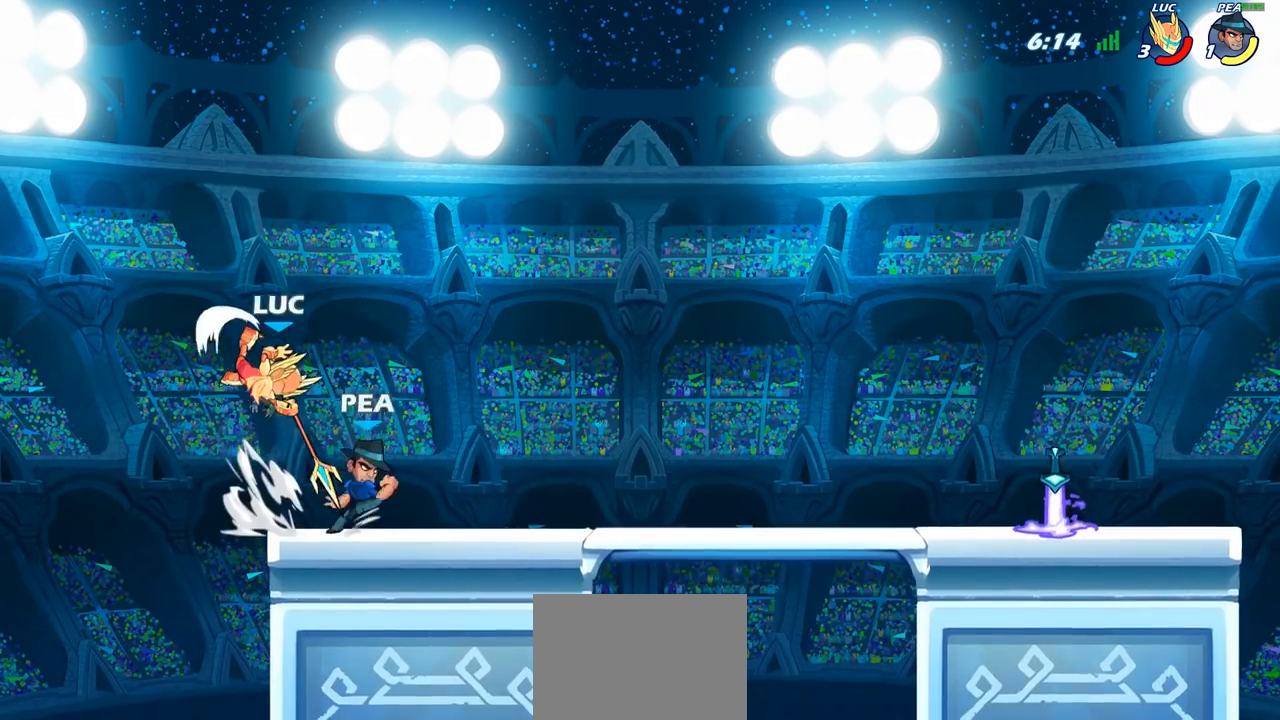
{"buttons": [], "left_stick": "right", "right_stick": "center", "events": [[233, "left_stick", "right"]]}
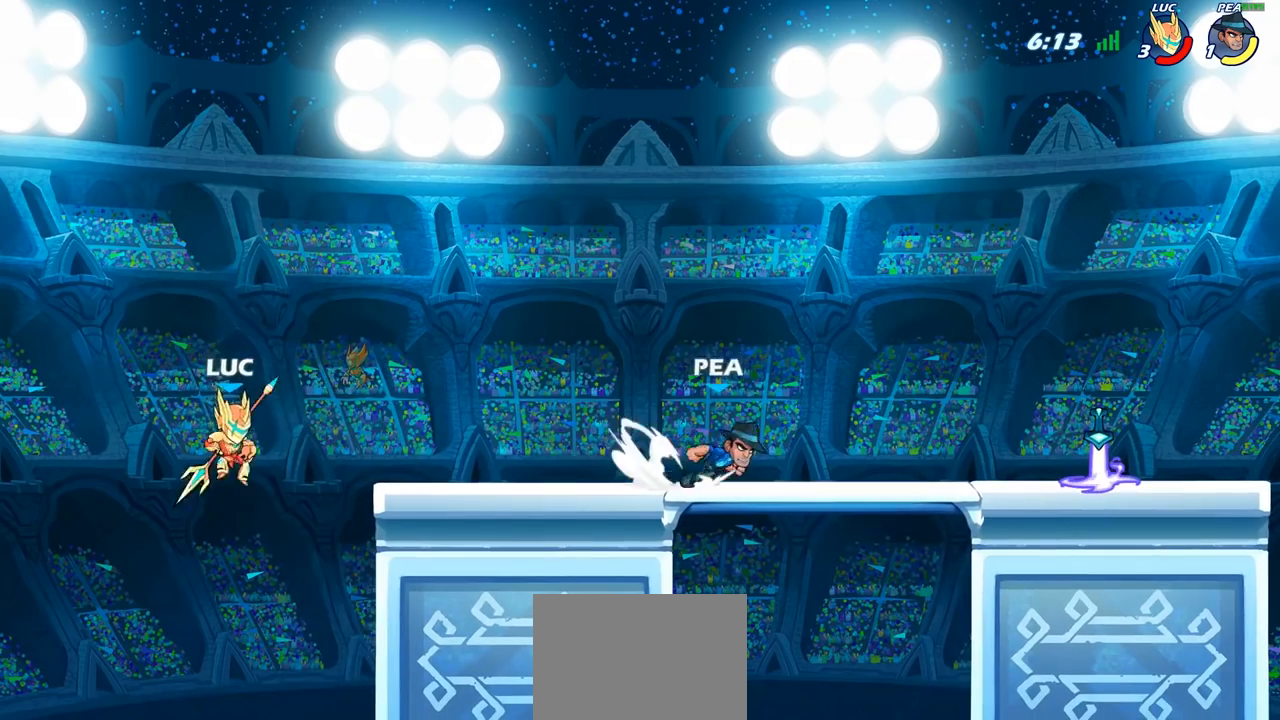
{"buttons": [], "left_stick": "right", "right_stick": "center", "events": [[33, "CROSS", "down"], [167, "CROSS", "up"], [367, "R2", "down"], [417, "R2", "up"]]}
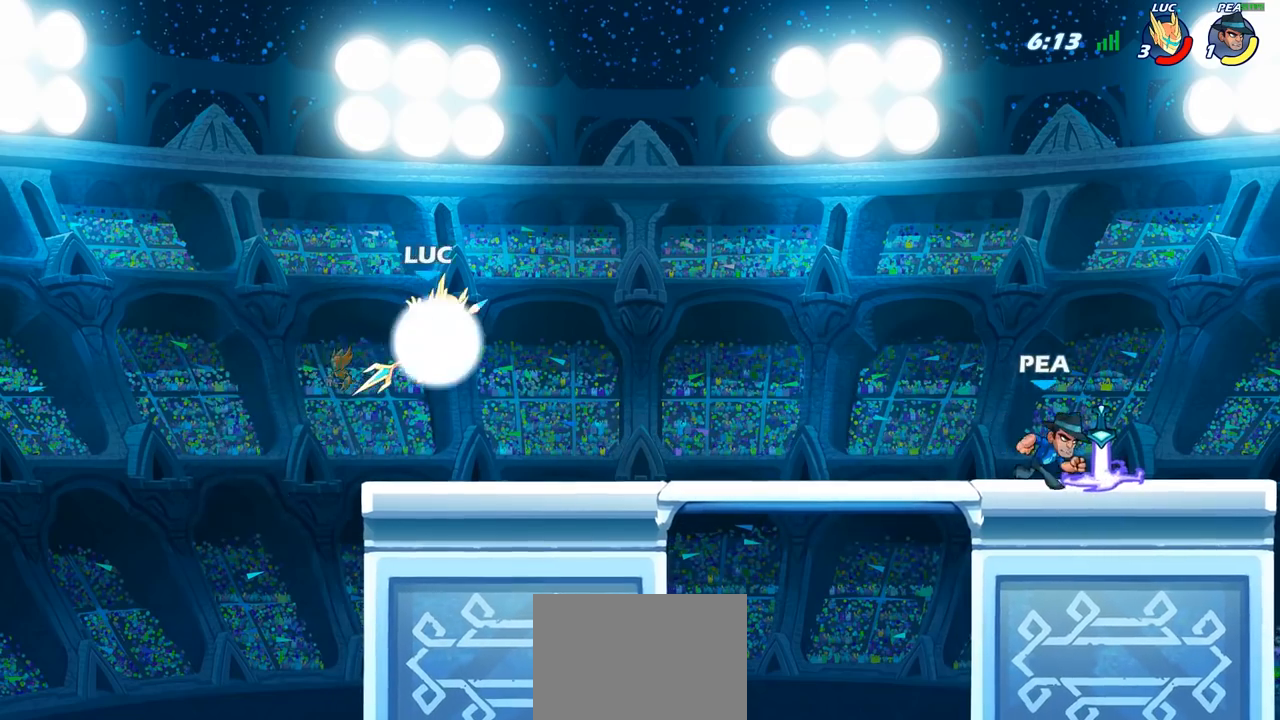
{"buttons": ["L1"], "left_stick": "center", "right_stick": "center", "events": [[117, "R1", "down"], [183, "R1", "up"], [183, "left_stick", "center"], [217, "L1", "down"]]}
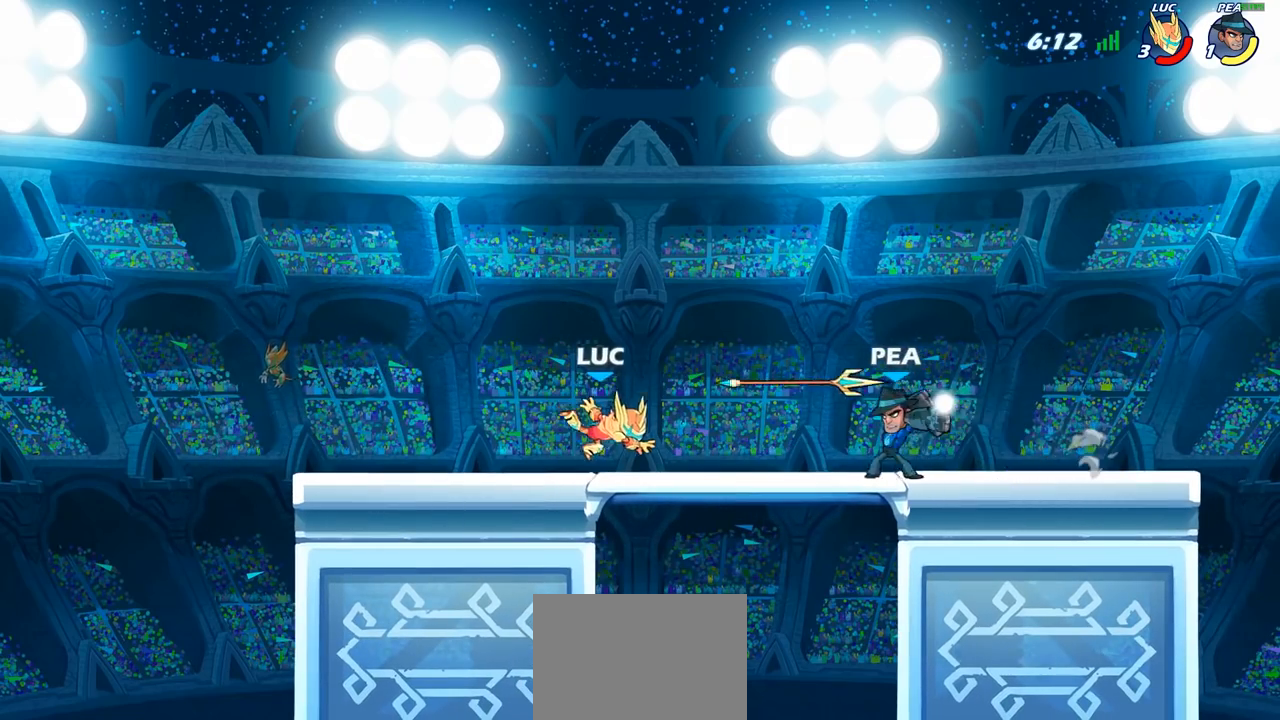
{"buttons": [], "left_stick": "right", "right_stick": "center", "events": [[33, "L1", "up"], [33, "left_stick", "right"], [83, "R2", "down"], [150, "L1", "down"], [217, "R2", "up"], [250, "L1", "up"], [250, "left_stick", "center"], [300, "CROSS", "down"], [300, "R1", "down"], [350, "R1", "up"], [417, "R1", "down"], [417, "left_stick", "right"], [467, "CROSS", "up"], [467, "R1", "up"]]}
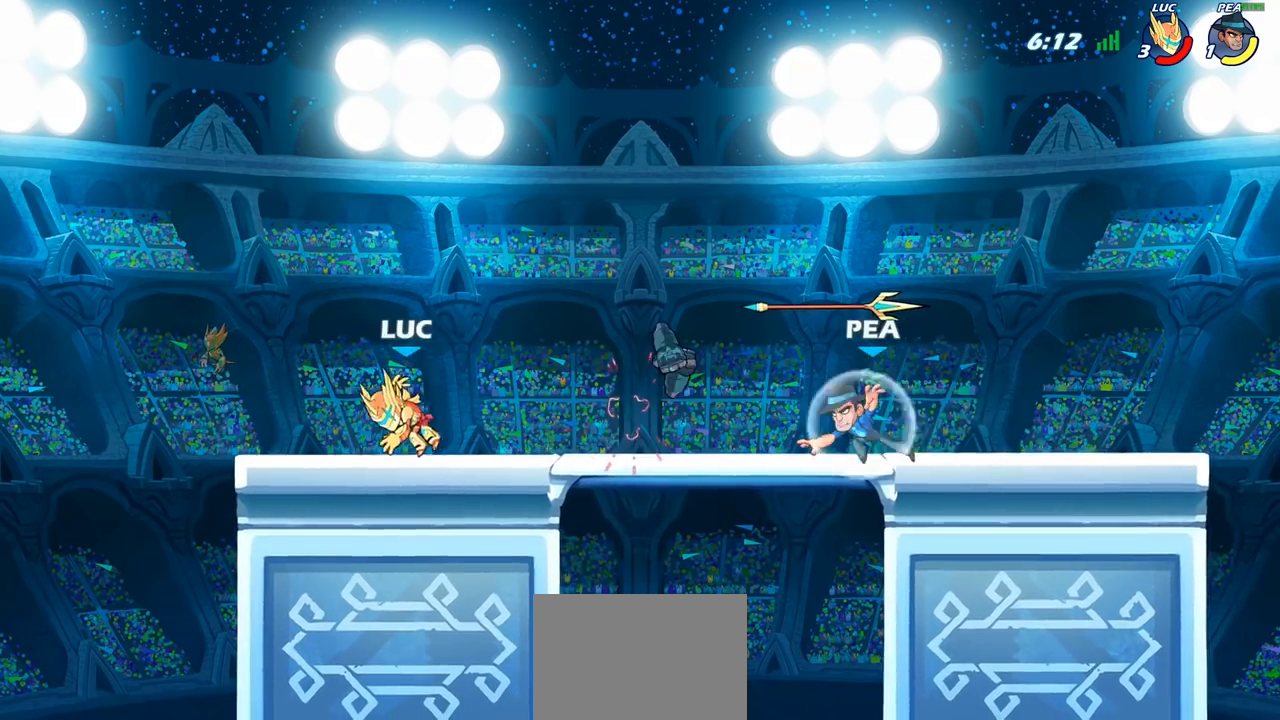
{"buttons": [], "left_stick": "center", "right_stick": "center", "events": [[83, "left_stick", "down-right"], [117, "R2", "down"], [283, "R2", "up"], [350, "SQUARE", "down"], [383, "left_stick", "down-left"], [433, "SQUARE", "up"], [433, "left_stick", "center"]]}
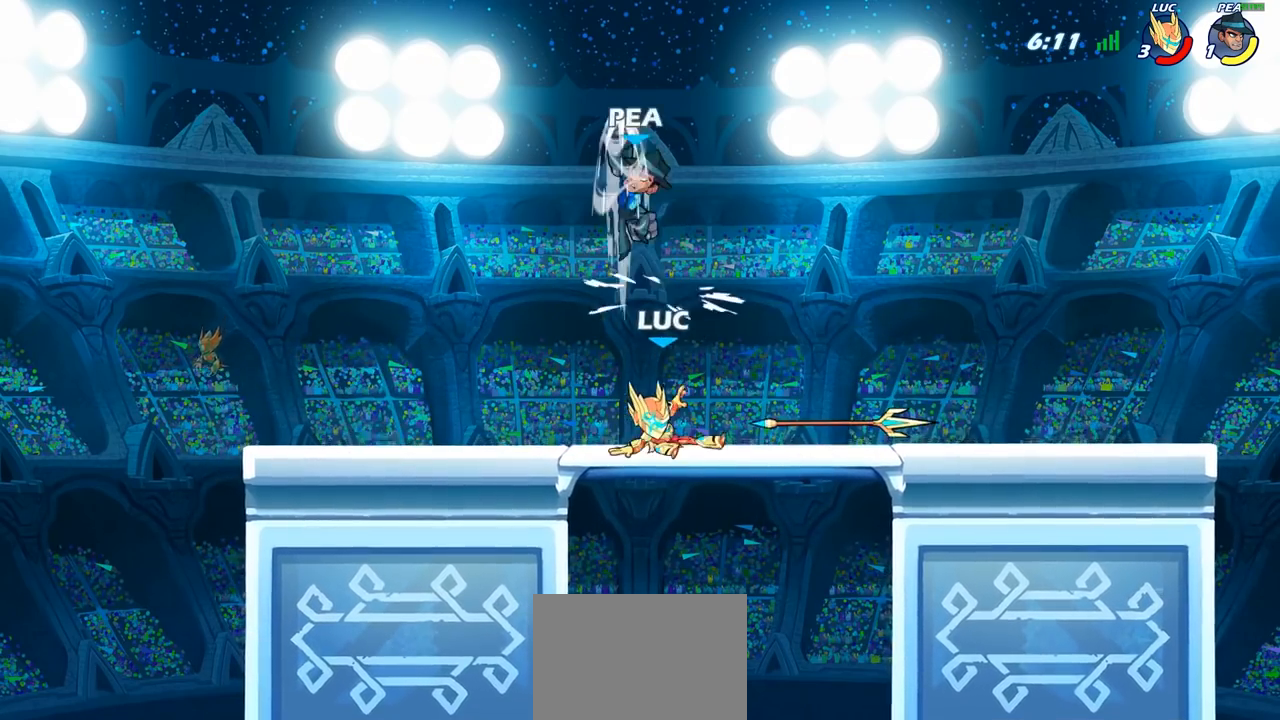
{"buttons": [], "left_stick": "up-left", "right_stick": "center", "events": [[233, "left_stick", "right"], [383, "R1", "down"], [400, "left_stick", "up-left"], [483, "R1", "up"]]}
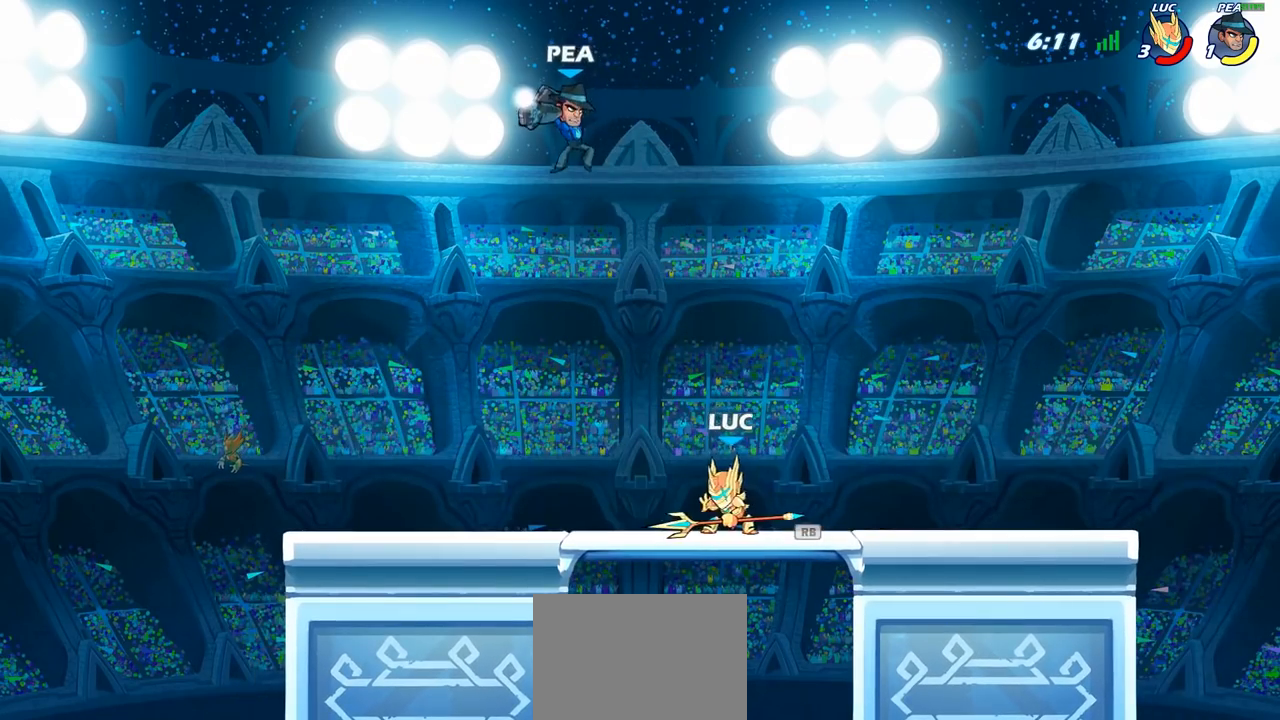
{"buttons": [], "left_stick": "center", "right_stick": "center", "events": [[50, "CROSS", "down"], [100, "CIRCLE", "down"], [117, "CROSS", "up"], [117, "left_stick", "center"], [183, "CIRCLE", "up"]]}
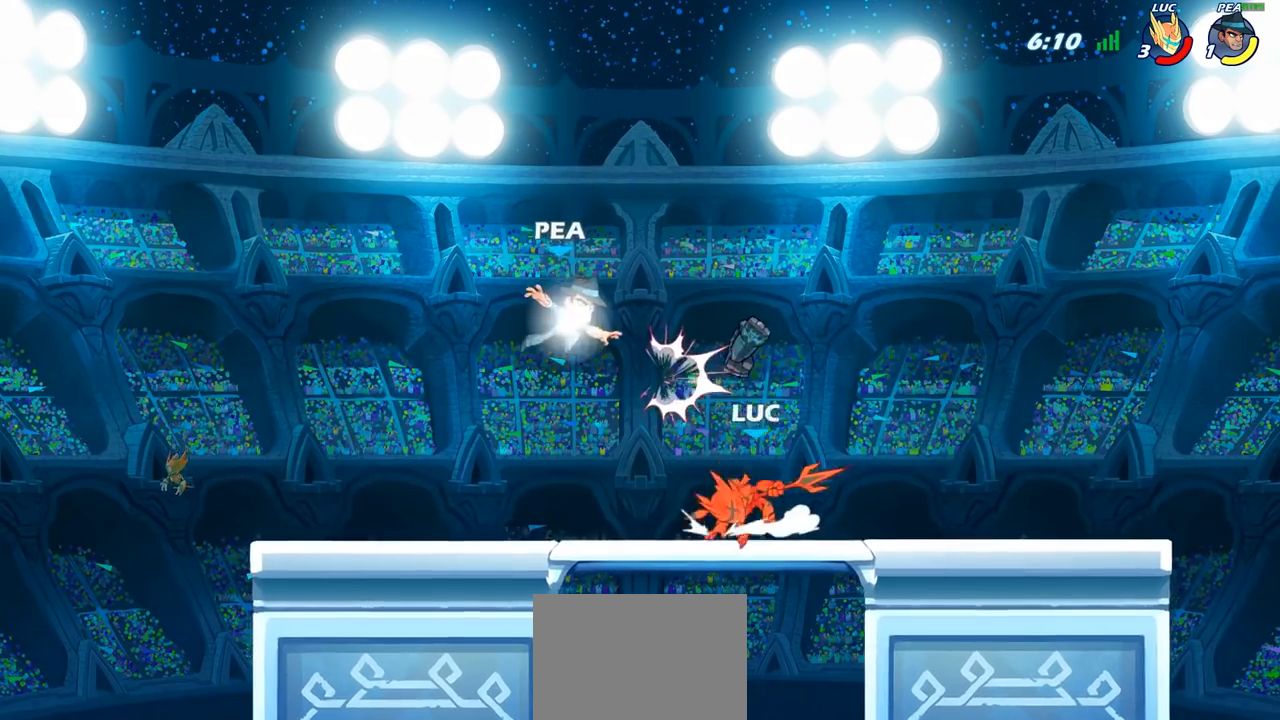
{"buttons": ["SQUARE"], "left_stick": "left", "right_stick": "center", "events": [[200, "left_stick", "left"], [450, "SQUARE", "down"]]}
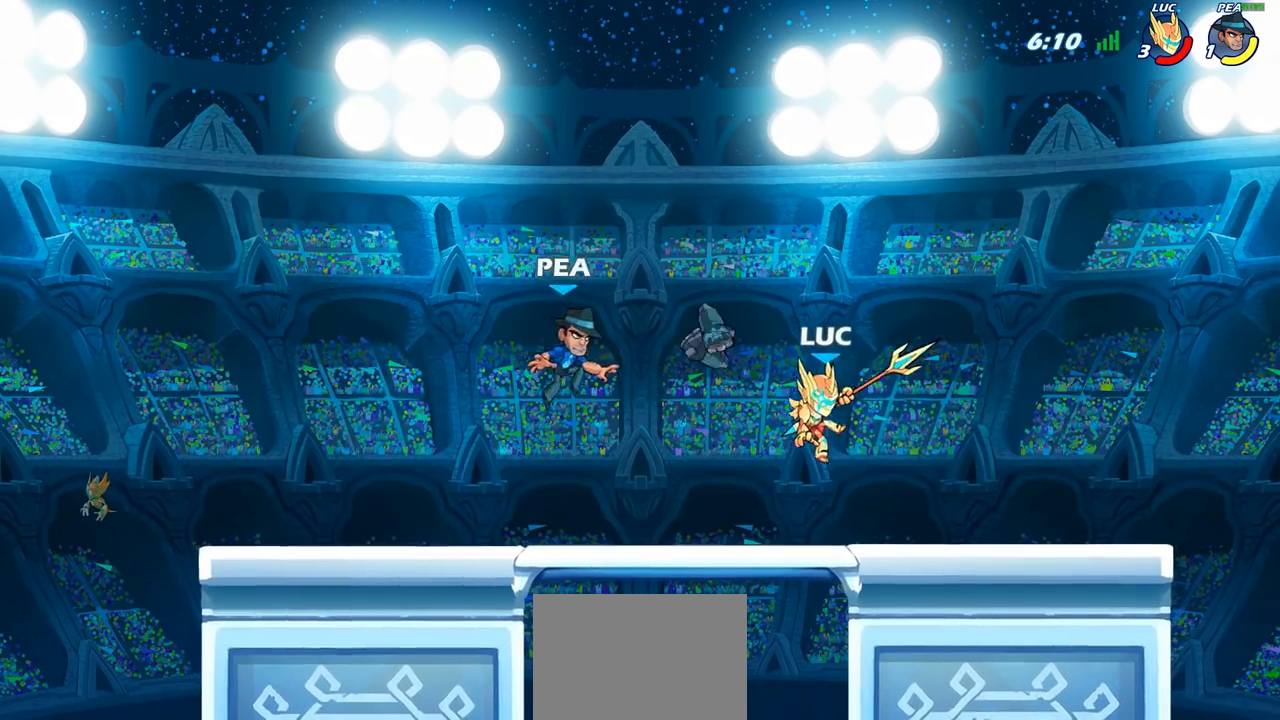
{"buttons": [], "left_stick": "right", "right_stick": "center", "events": [[50, "SQUARE", "up"], [500, "left_stick", "right"]]}
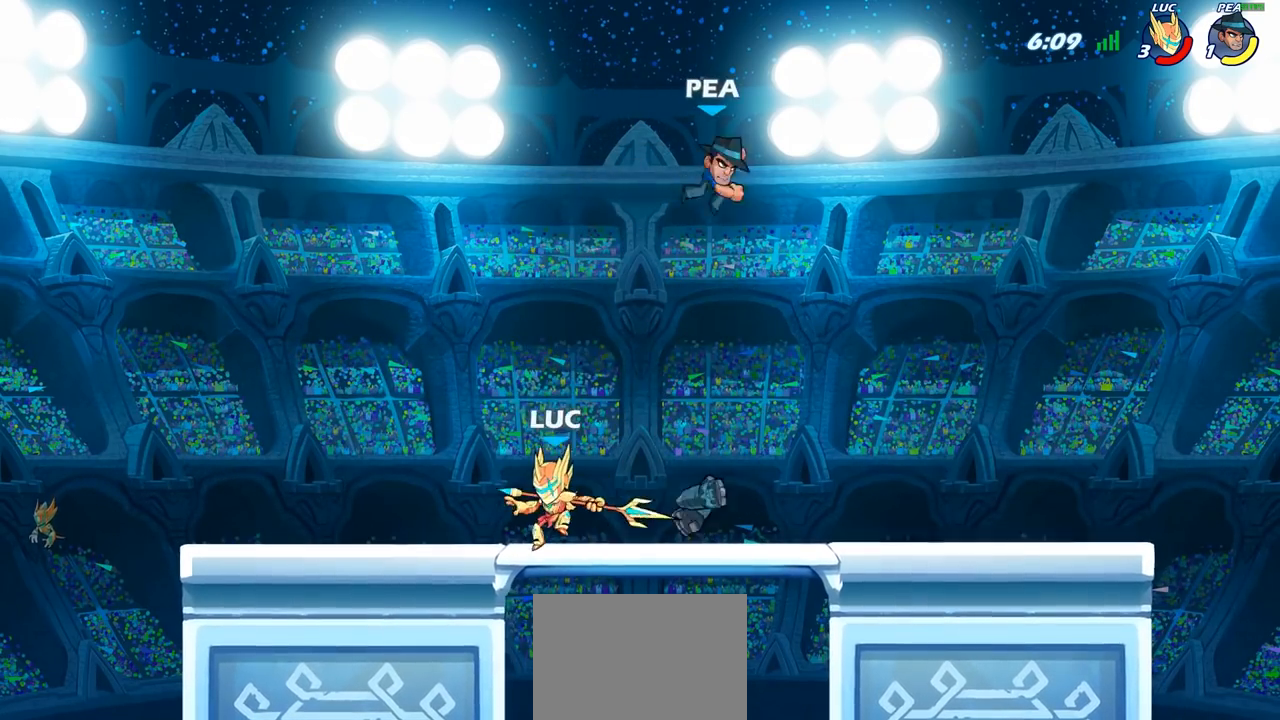
{"buttons": [], "left_stick": "center", "right_stick": "center", "events": [[83, "left_stick", "down-right"], [200, "left_stick", "down"], [217, "SQUARE", "down"], [300, "SQUARE", "up"], [367, "left_stick", "center"]]}
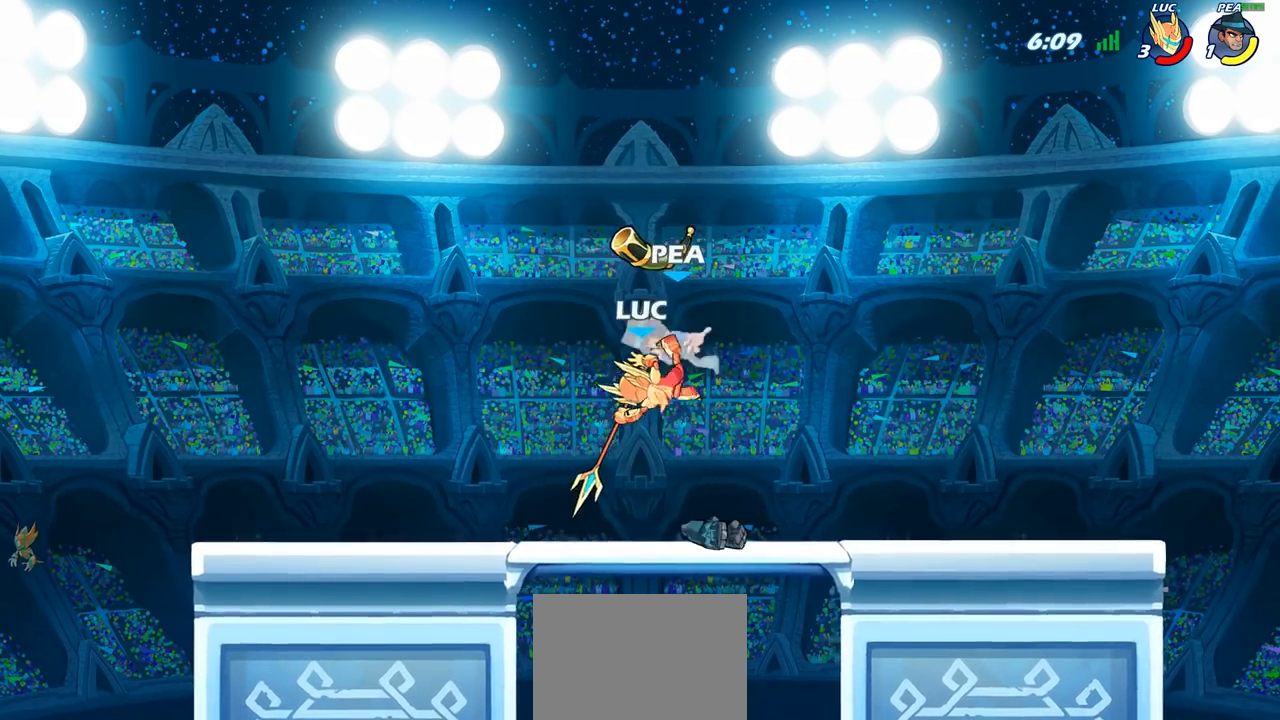
{"buttons": ["R2"], "left_stick": "down", "right_stick": "center", "events": [[450, "R2", "down"], [500, "left_stick", "down"]]}
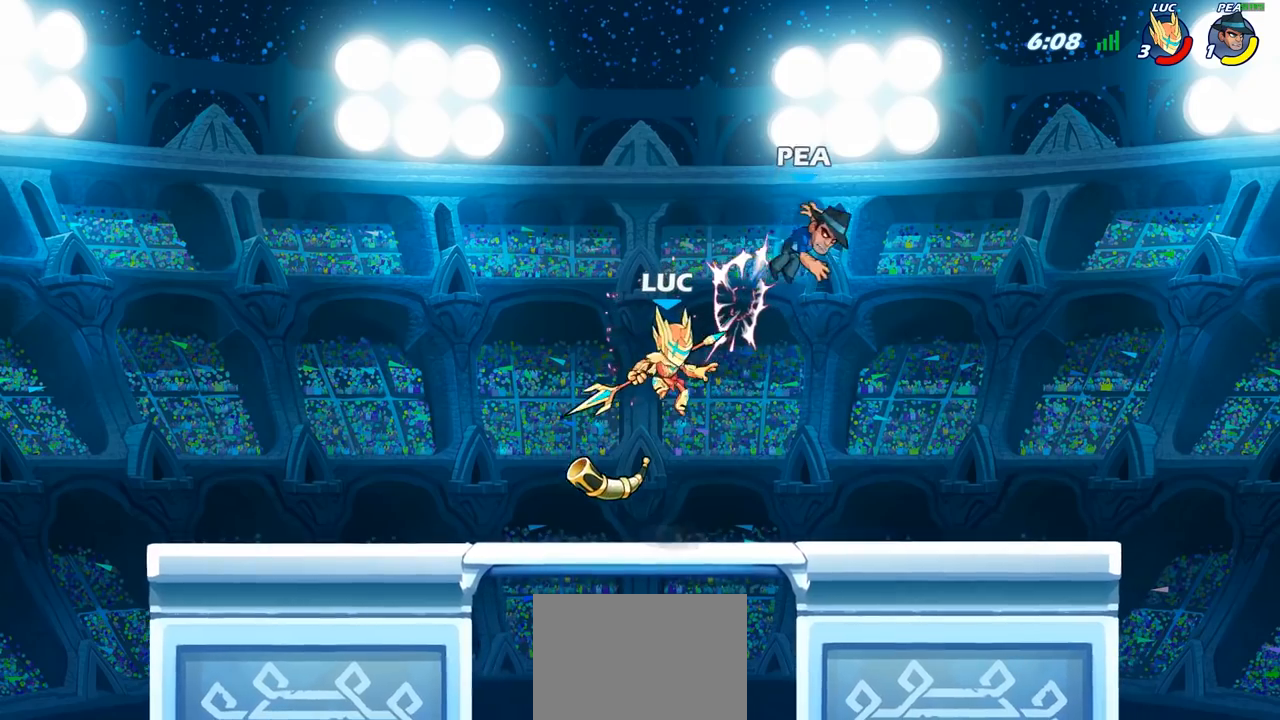
{"buttons": [], "left_stick": "center", "right_stick": "center", "events": [[33, "SQUARE", "down"], [67, "R2", "up"], [100, "left_stick", "center"], [117, "SQUARE", "up"]]}
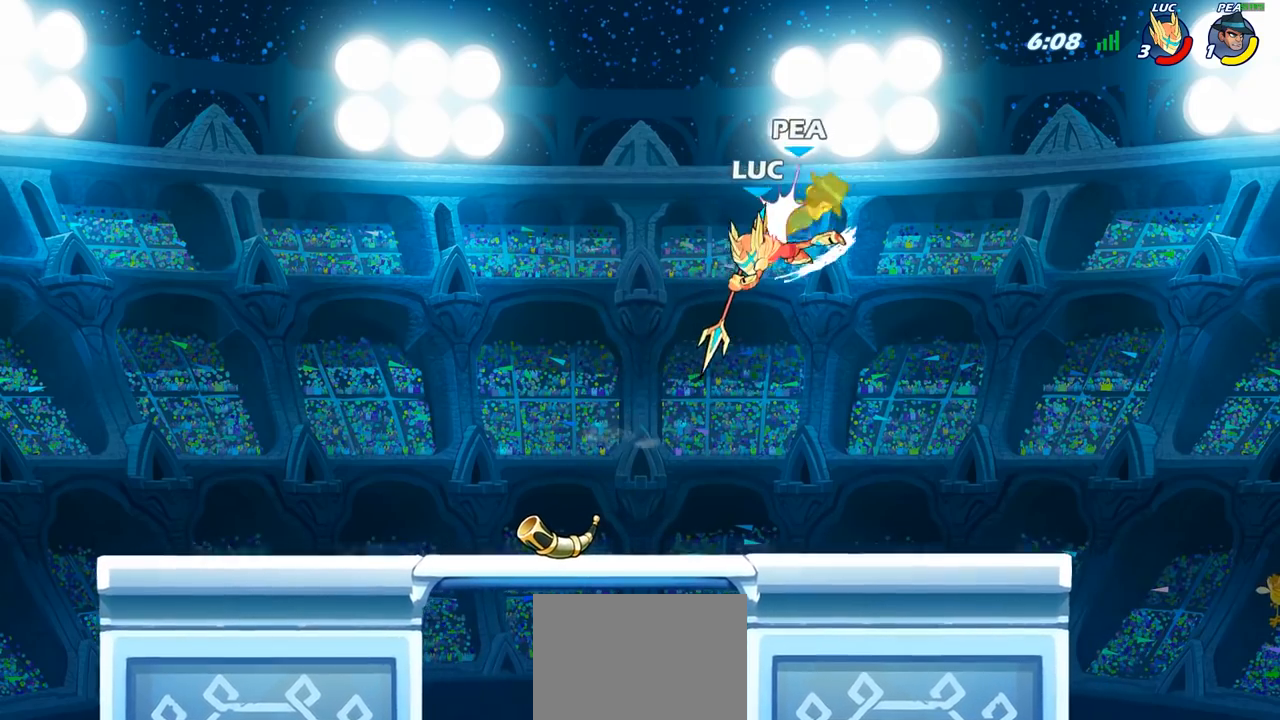
{"buttons": [], "left_stick": "center", "right_stick": "center", "events": [[333, "left_stick", "right"], [400, "CROSS", "down"], [417, "SQUARE", "down"], [450, "left_stick", "center"], [500, "CROSS", "up"], [500, "SQUARE", "up"]]}
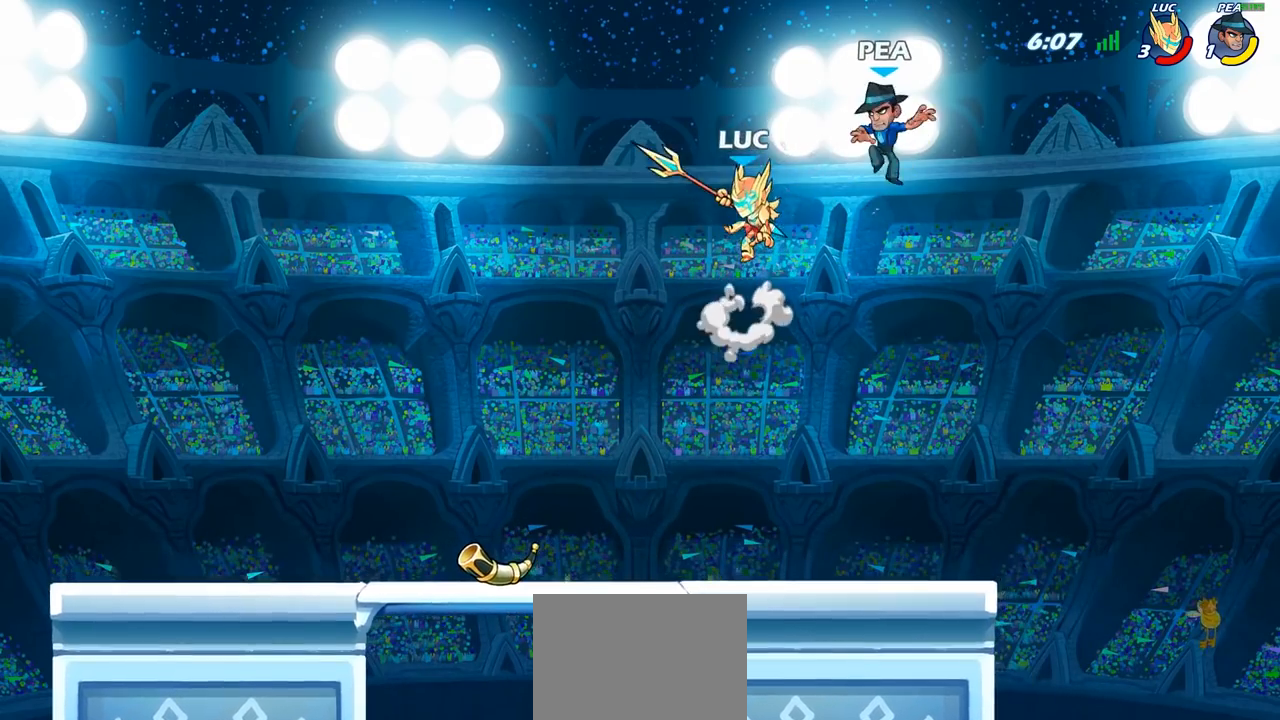
{"buttons": ["R2"], "left_stick": "right", "right_stick": "center", "events": [[350, "left_stick", "right"], [500, "R2", "down"]]}
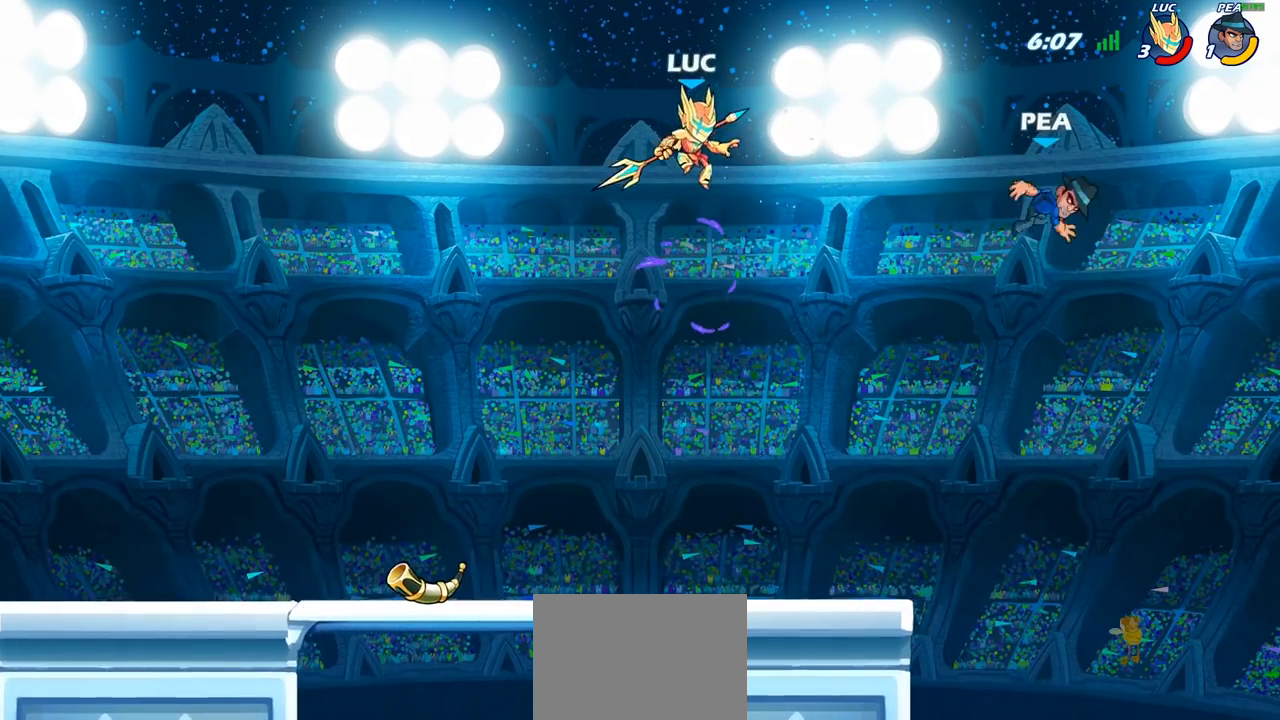
{"buttons": [], "left_stick": "down-left", "right_stick": "center", "events": [[167, "R2", "up"], [267, "left_stick", "down-left"], [283, "SQUARE", "down"], [367, "SQUARE", "up"]]}
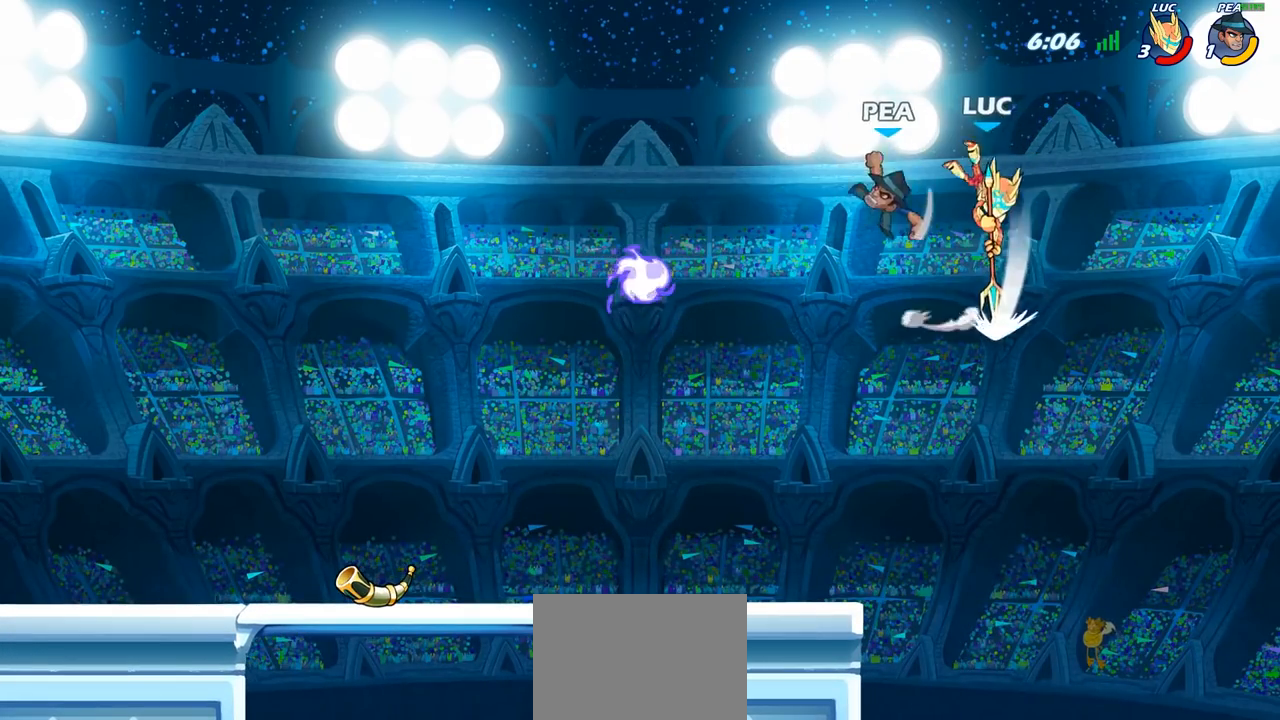
{"buttons": [], "left_stick": "left", "right_stick": "center", "events": [[333, "left_stick", "left"]]}
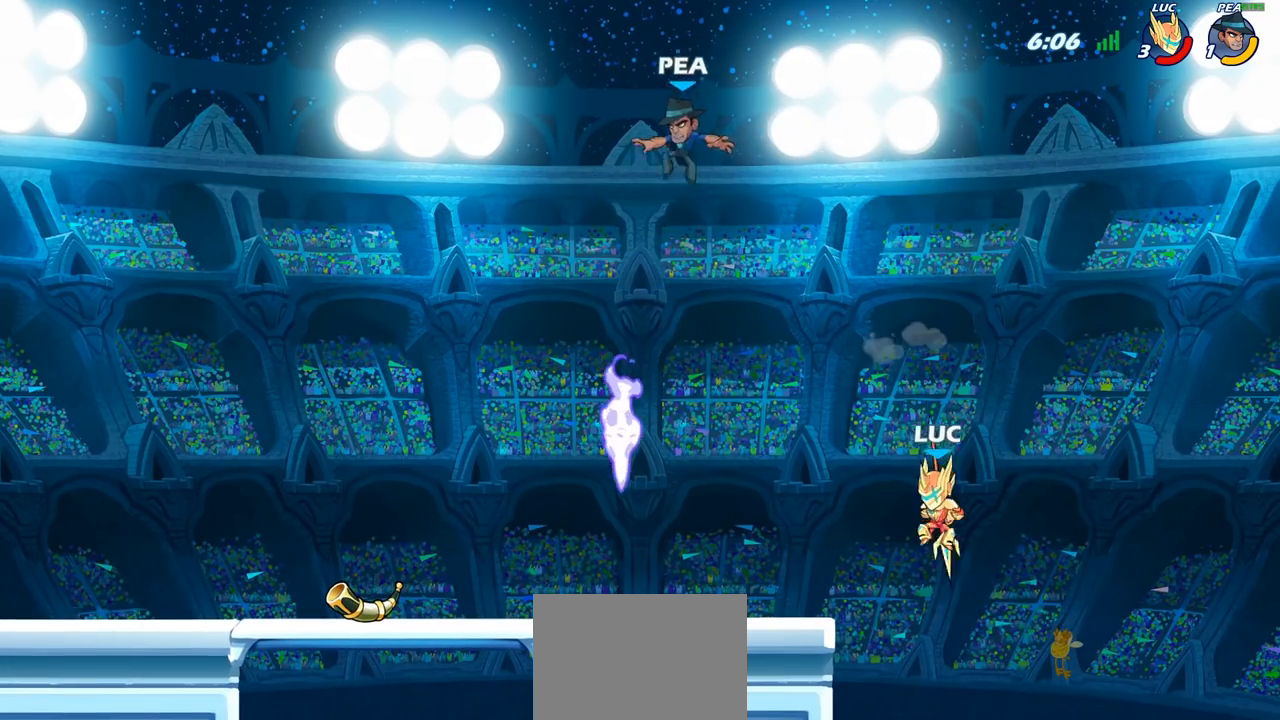
{"buttons": [], "left_stick": "right", "right_stick": "center", "events": [[67, "CROSS", "down"], [150, "SQUARE", "down"], [167, "CROSS", "up"], [183, "right_stick", "down-left"], [267, "SQUARE", "up"], [267, "right_stick", "center"], [300, "left_stick", "right"]]}
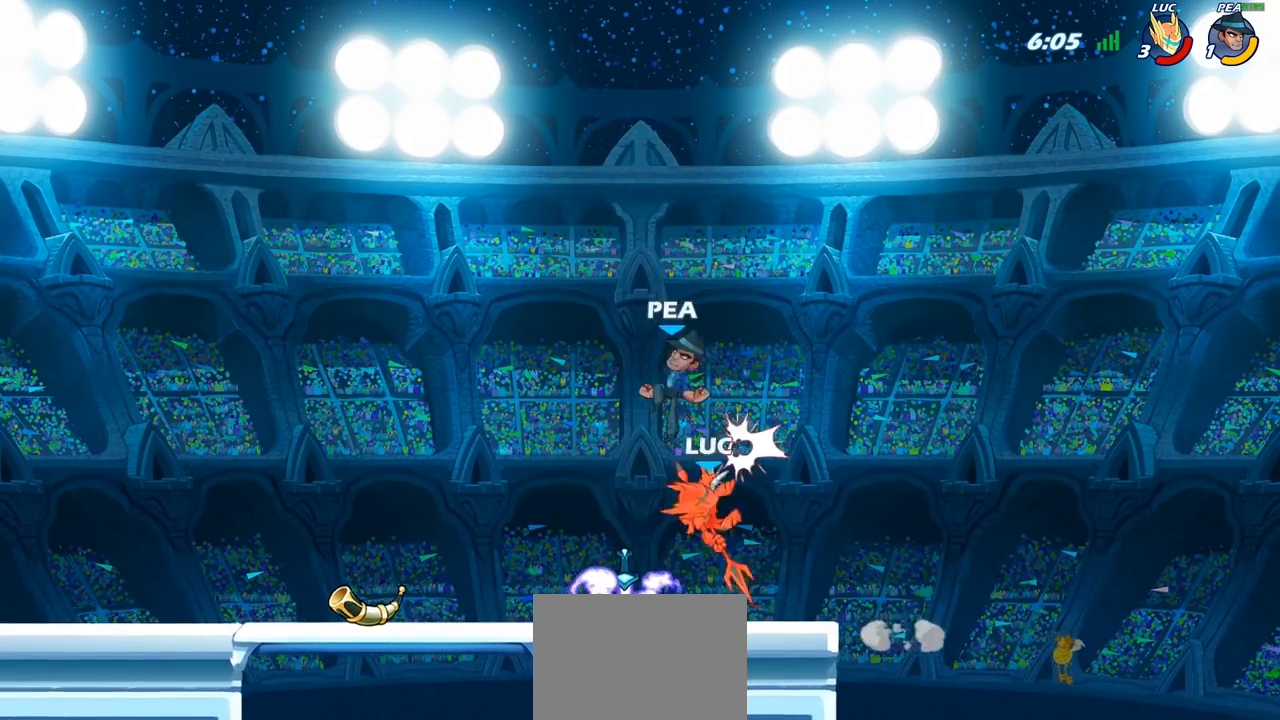
{"buttons": [], "left_stick": "left", "right_stick": "center", "events": [[217, "left_stick", "up"], [317, "left_stick", "center"], [450, "left_stick", "left"]]}
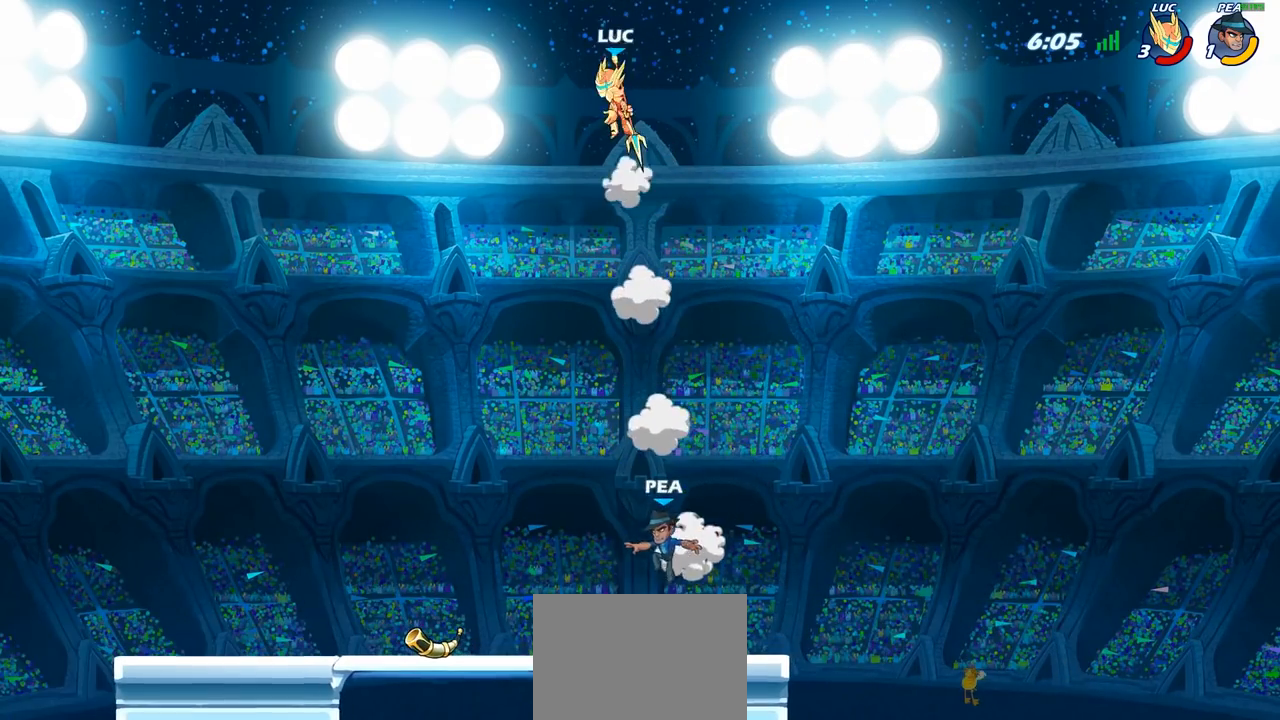
{"buttons": [], "left_stick": "center", "right_stick": "center", "events": [[17, "left_stick", "down-left"], [167, "left_stick", "down"], [333, "R1", "down"], [400, "R1", "up"], [500, "left_stick", "center"]]}
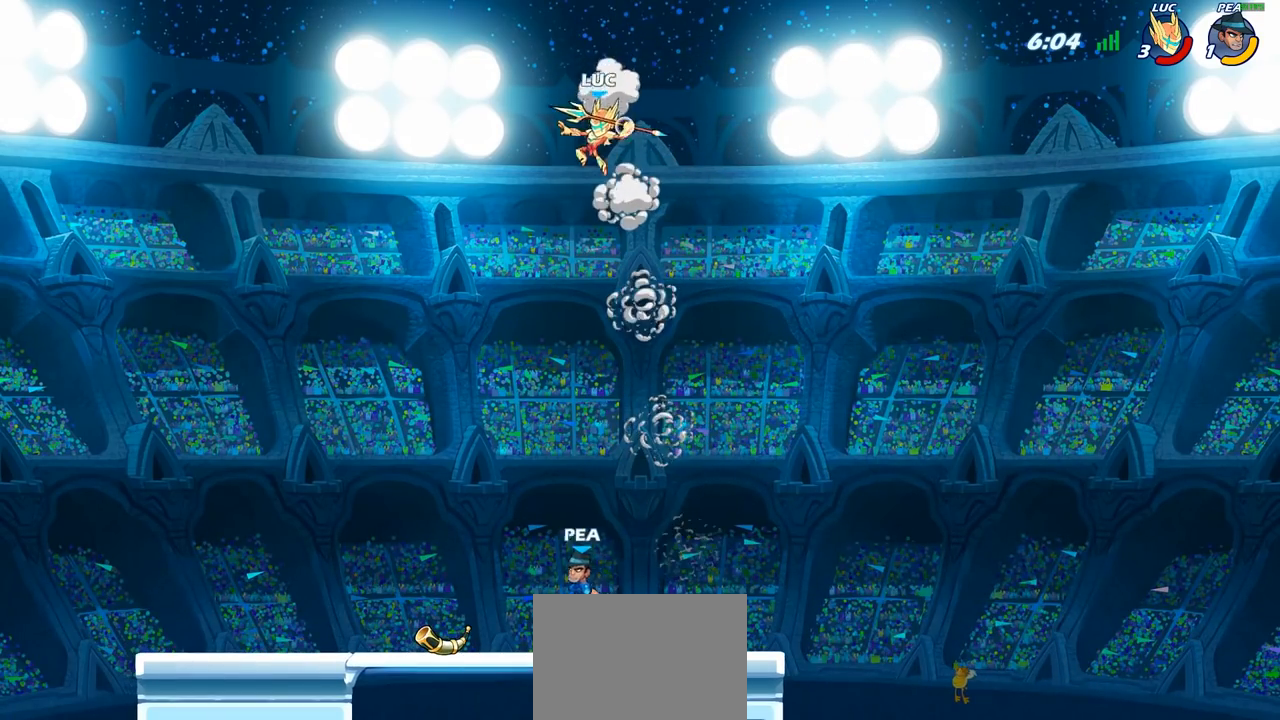
{"buttons": [], "left_stick": "right", "right_stick": "center", "events": [[200, "left_stick", "right"]]}
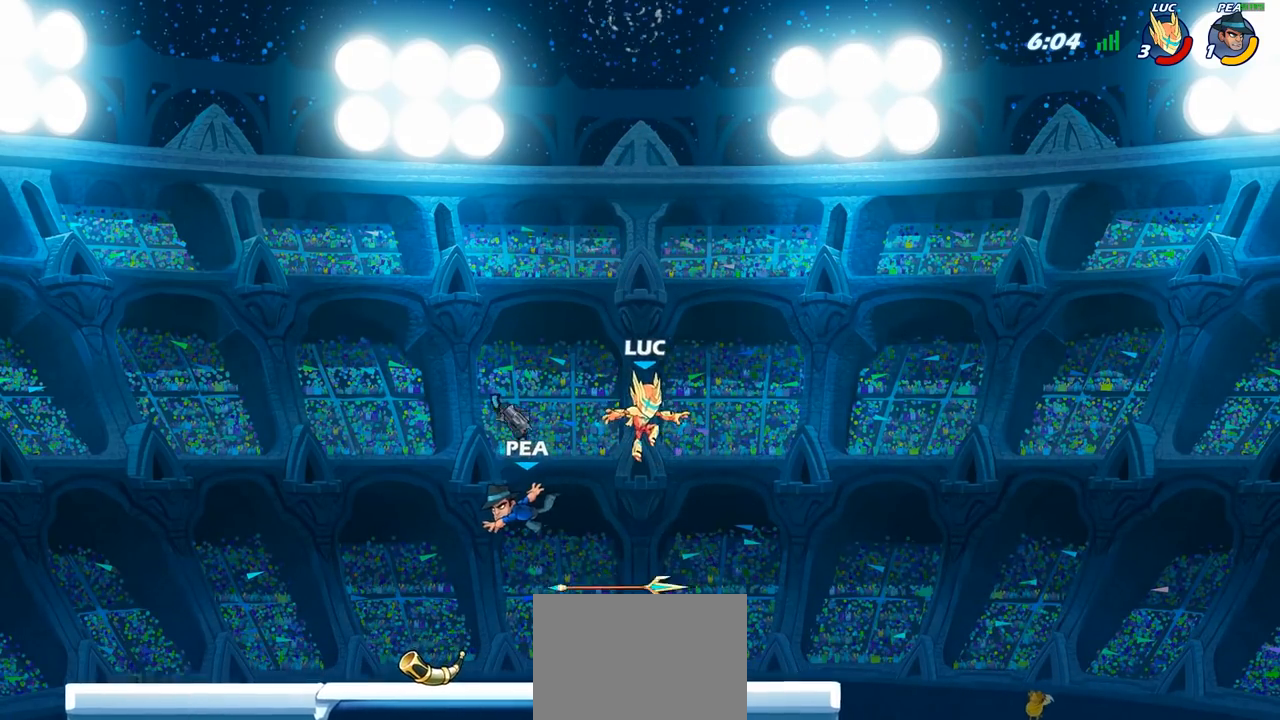
{"buttons": [], "left_stick": "center", "right_stick": "center", "events": [[100, "left_stick", "down-left"], [267, "R1", "down"], [283, "left_stick", "center"], [367, "SQUARE", "down"], [383, "R1", "up"], [483, "SQUARE", "up"]]}
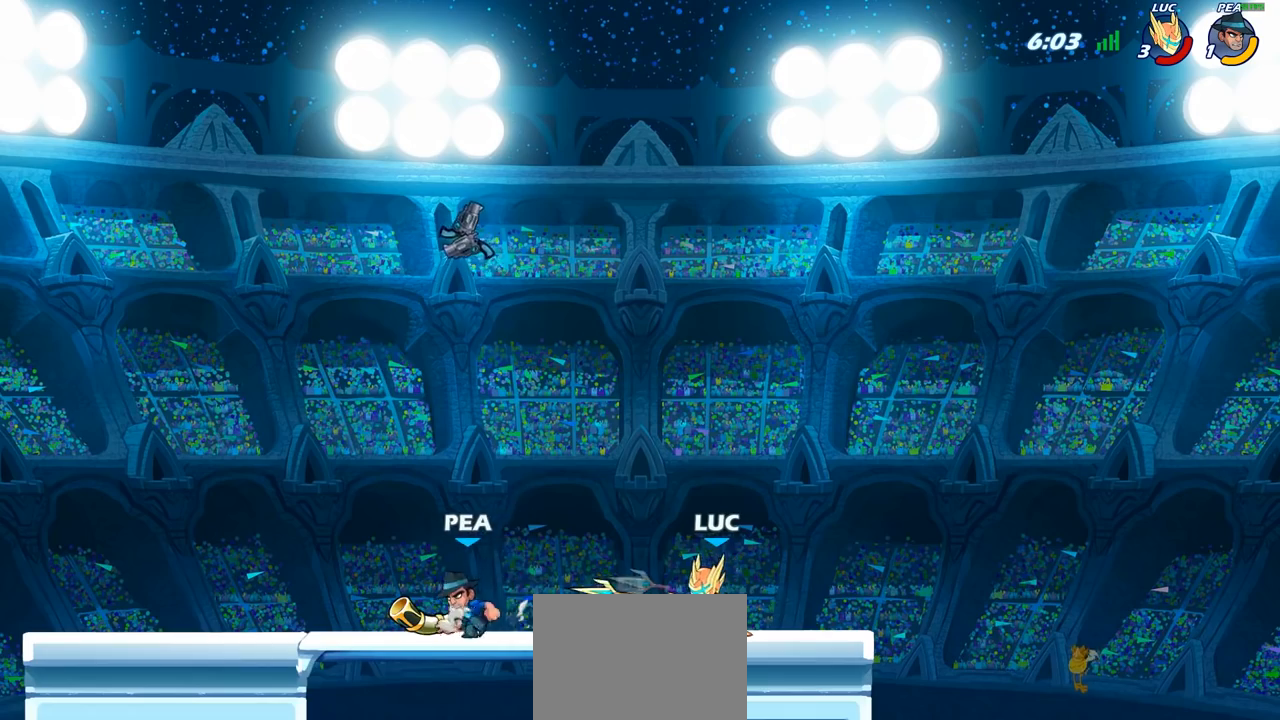
{"buttons": [], "left_stick": "center", "right_stick": "center", "events": [[67, "SQUARE", "down"], [167, "SQUARE", "up"]]}
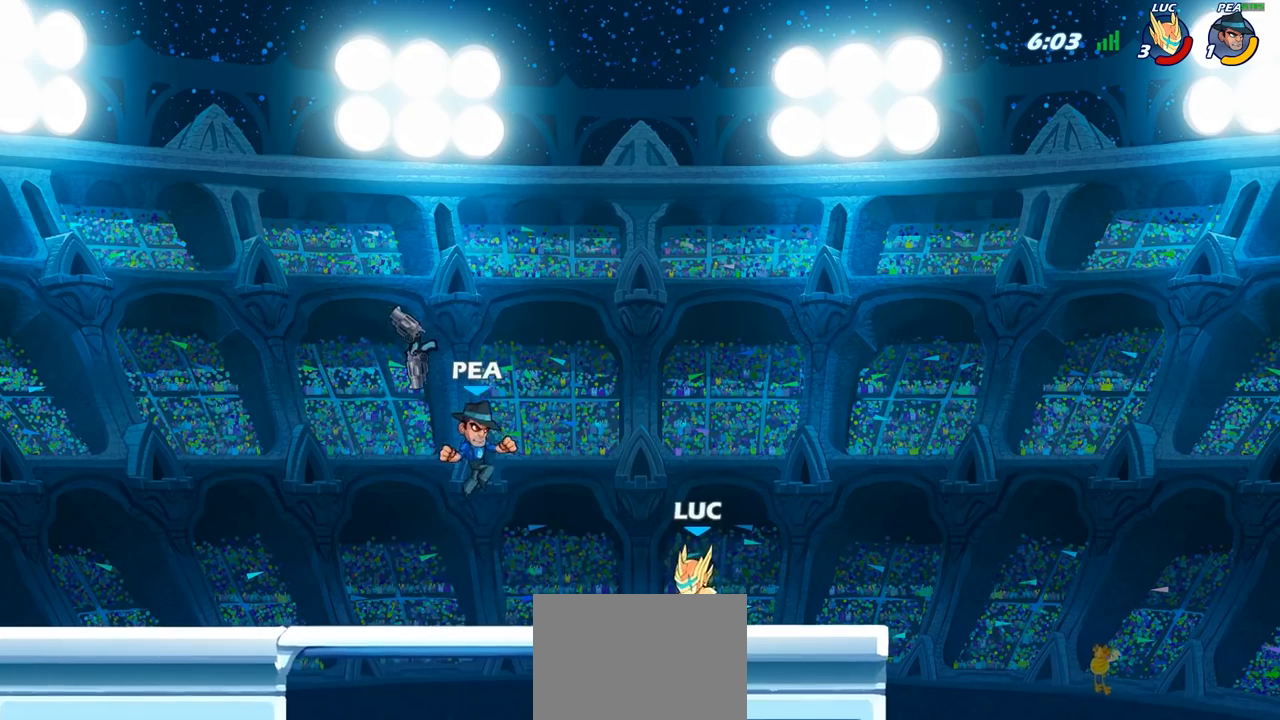
{"buttons": [], "left_stick": "center", "right_stick": "center", "events": [[50, "left_stick", "right"], [350, "L1", "down"], [400, "left_stick", "left"], [450, "L1", "up"], [467, "left_stick", "center"]]}
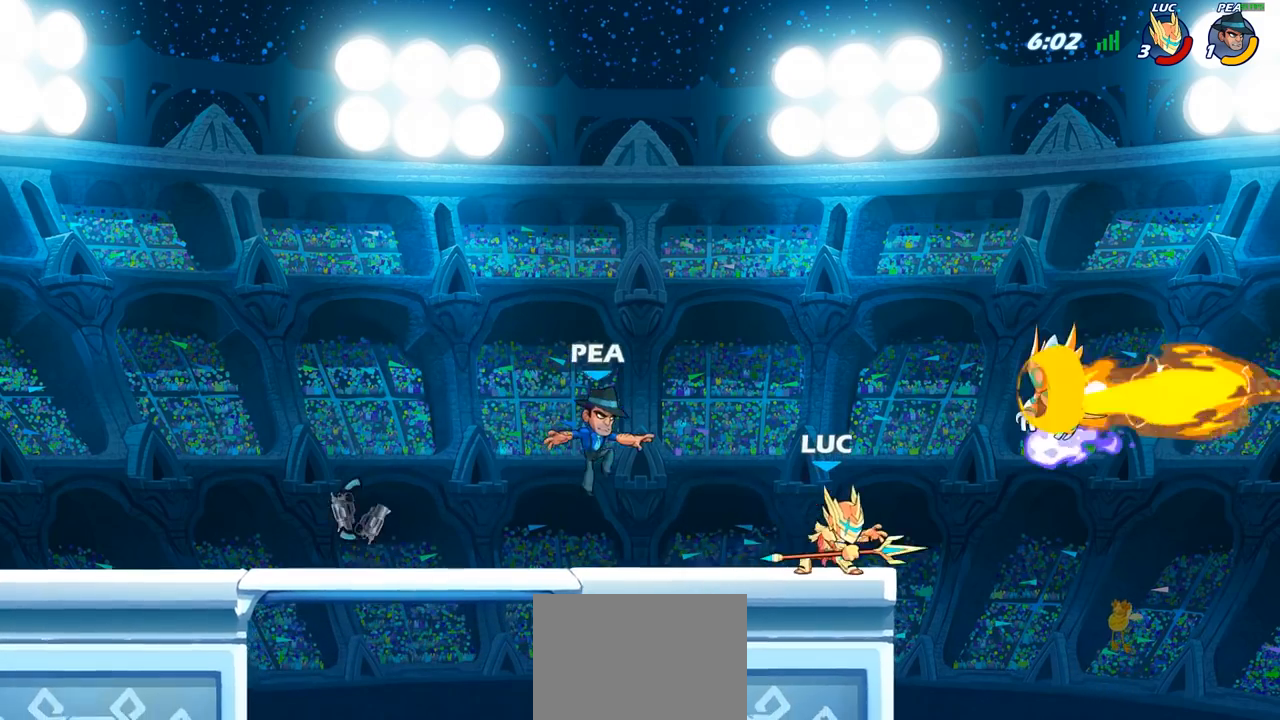
{"buttons": ["SQUARE"], "left_stick": "center", "right_stick": "center", "events": [[50, "R2", "down"], [300, "R2", "up"], [417, "SQUARE", "down"]]}
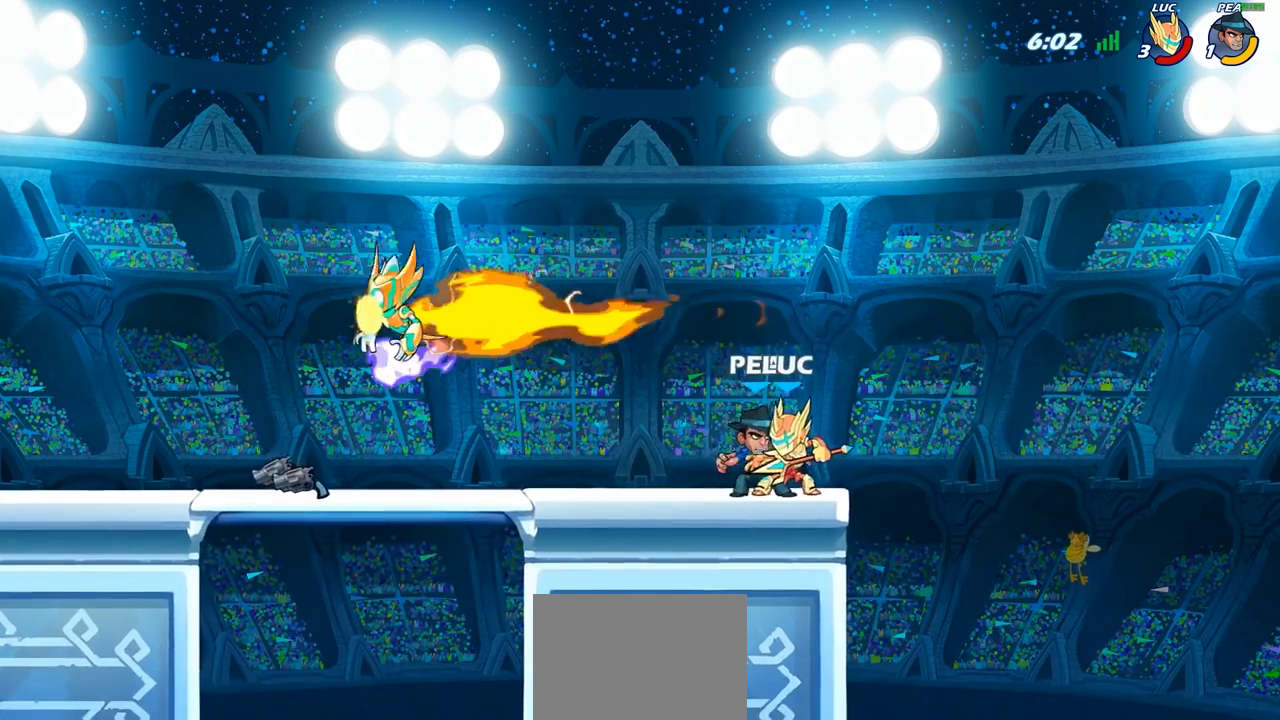
{"buttons": [], "left_stick": "center", "right_stick": "center", "events": [[17, "SQUARE", "up"], [100, "SQUARE", "down"], [200, "SQUARE", "up"]]}
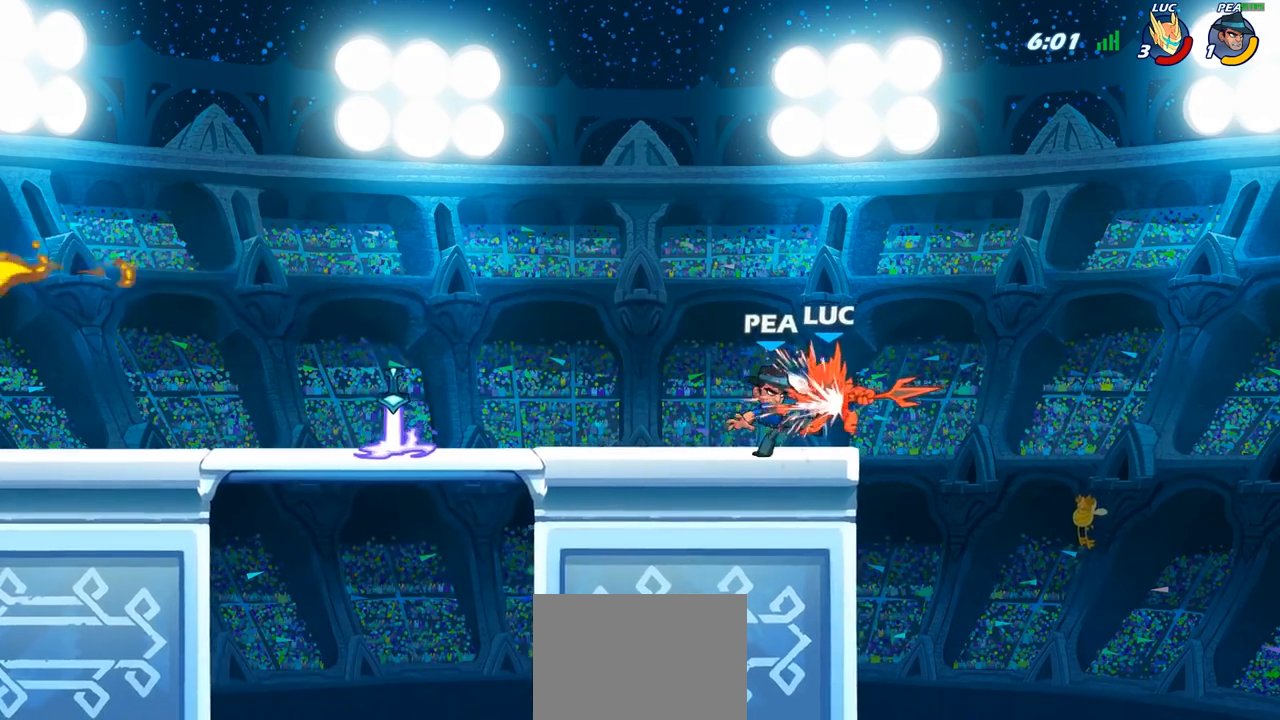
{"buttons": [], "left_stick": "left", "right_stick": "center", "events": [[150, "left_stick", "left"]]}